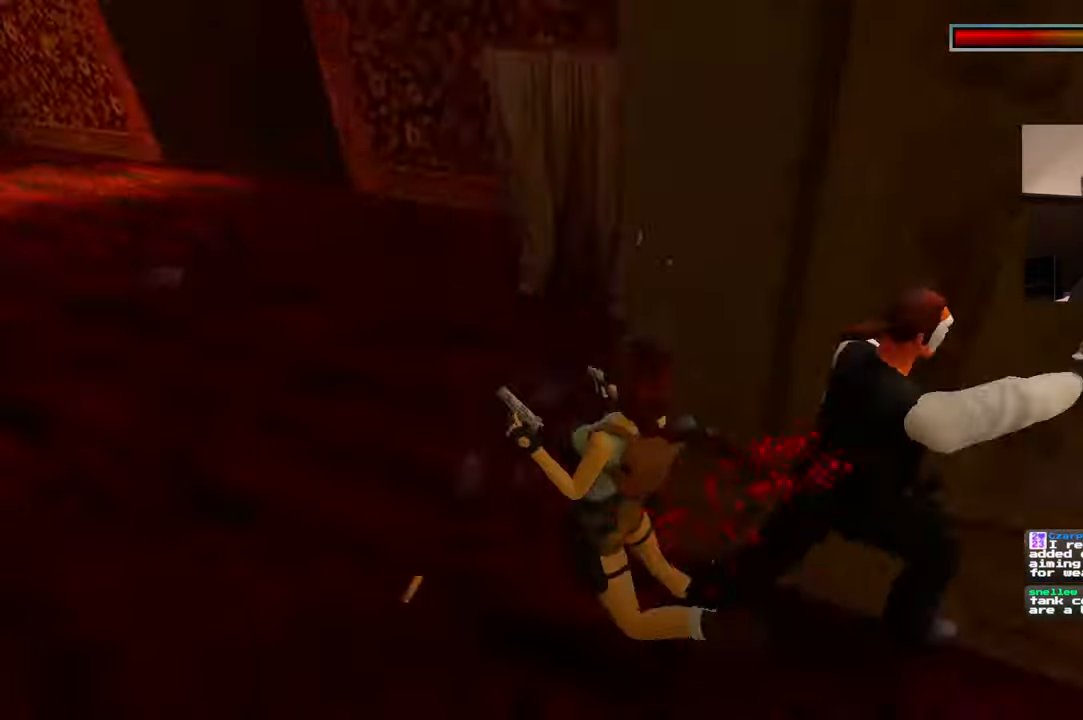
Gameplay with a controller (PlayStation layout); each line is a JSON object with the inputs held at the frame after it (dt_ms = milliseconds from this image to that frame). "events" lists button and stick changes between this image and that frame as [ms after this image, input, new state], when the widget could be followed in between. Not read: L2 L3 R3 START.
{"dt_ms": 500, "buttons": ["R2"], "left_stick": "right", "right_stick": "center", "events": [[284, "left_stick", "up-right"], [417, "left_stick", "right"]]}
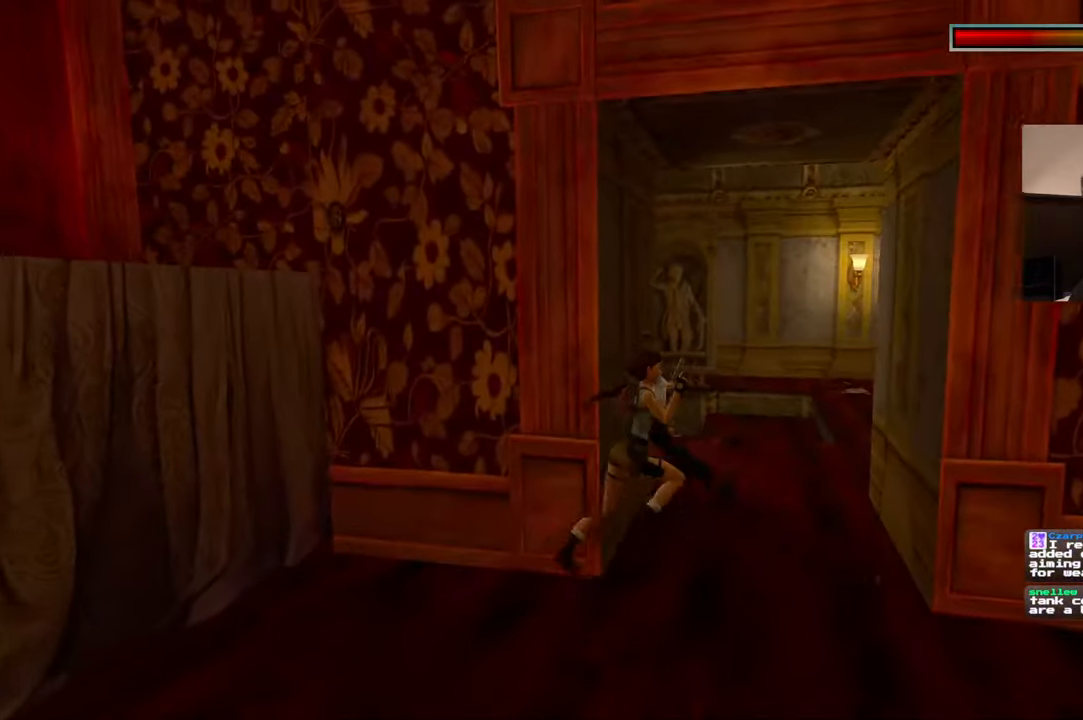
{"dt_ms": 500, "buttons": ["R2"], "left_stick": "up-right", "right_stick": "down-left", "events": [[167, "left_stick", "up"], [317, "right_stick", "down-left"], [384, "left_stick", "up-right"]]}
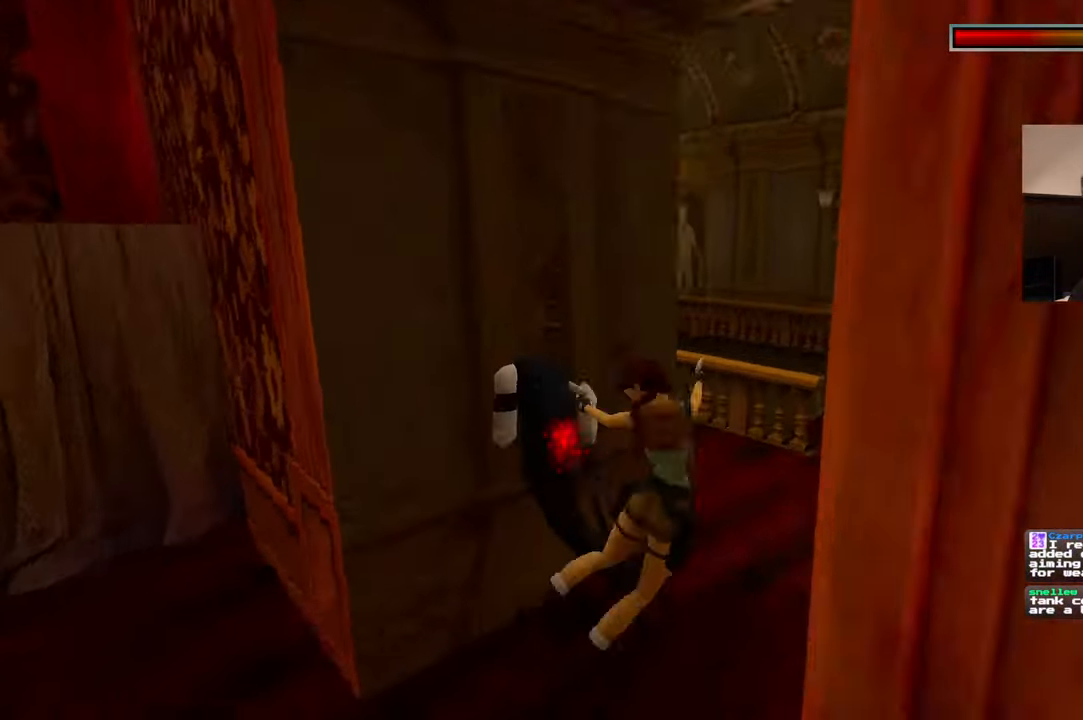
{"dt_ms": 500, "buttons": ["R2"], "left_stick": "down-right", "right_stick": "center", "events": [[17, "right_stick", "left"], [67, "left_stick", "down-right"], [234, "left_stick", "down-left"], [317, "left_stick", "up-left"], [384, "left_stick", "up-right"], [400, "right_stick", "center"], [484, "left_stick", "down-right"]]}
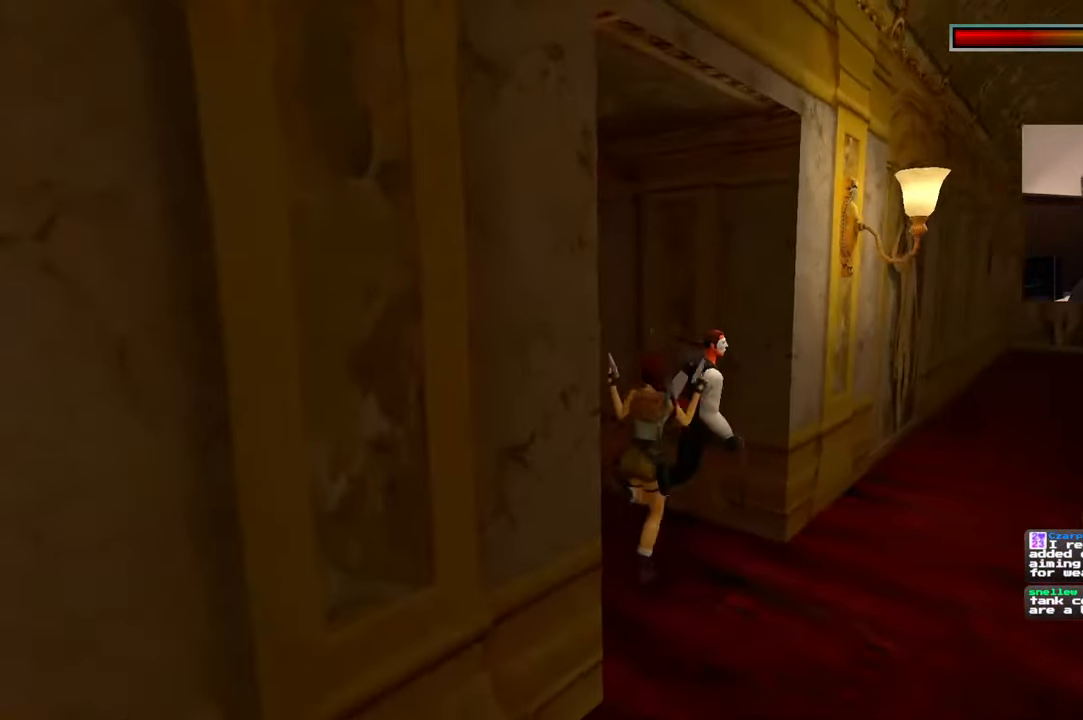
{"dt_ms": 1000, "buttons": ["R2"], "left_stick": "up", "right_stick": "center", "events": [[100, "left_stick", "left"], [450, "right_stick", "down-right"], [517, "left_stick", "center"], [617, "left_stick", "up-right"], [717, "right_stick", "center"], [817, "left_stick", "up"]]}